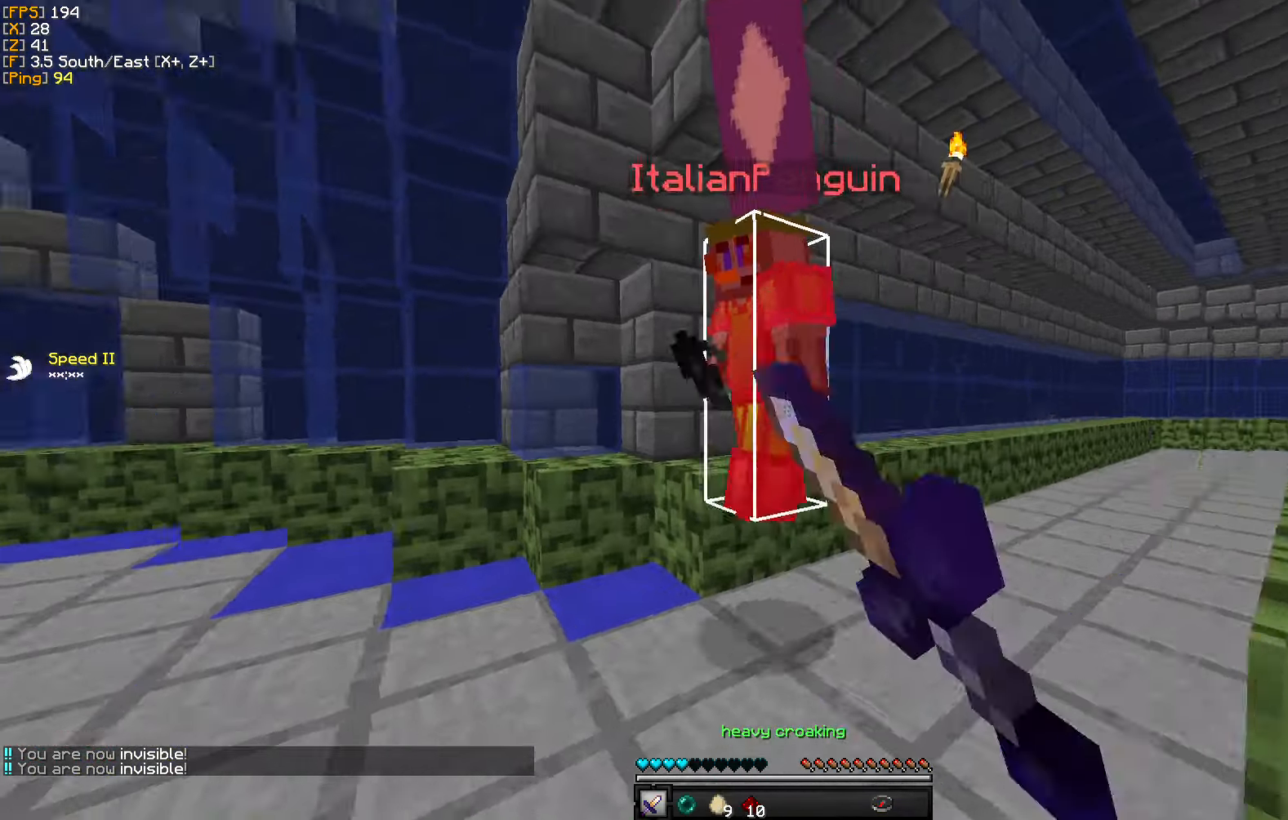
Gameplay with keyboard and mouse; each line is a JSON object with the keys and mouse buttons held at the frame after it. "events" lists presses ("down") and releases ("up") of "a", "d", "s", "w", "mouse_left" and "mouse_right" between this image and that frame as [ms after this image, input, new state], when the widget could be followed in between. "mouse_left", "mouse_right" = the "left", "right" buttons of the "mouse" list. No other keys are recorded. Fast repeated clicks can show as one long hold. Mouse movement is not recorded.
{"keys": ["a", "w"], "mouse": [], "events": [[67, "mouse_left", "down"], [84, "d", "up"], [150, "mouse_left", "up"], [217, "mouse_left", "down"], [217, "w", "down"], [300, "mouse_left", "up"], [384, "mouse_left", "down"], [467, "mouse_left", "up"]]}
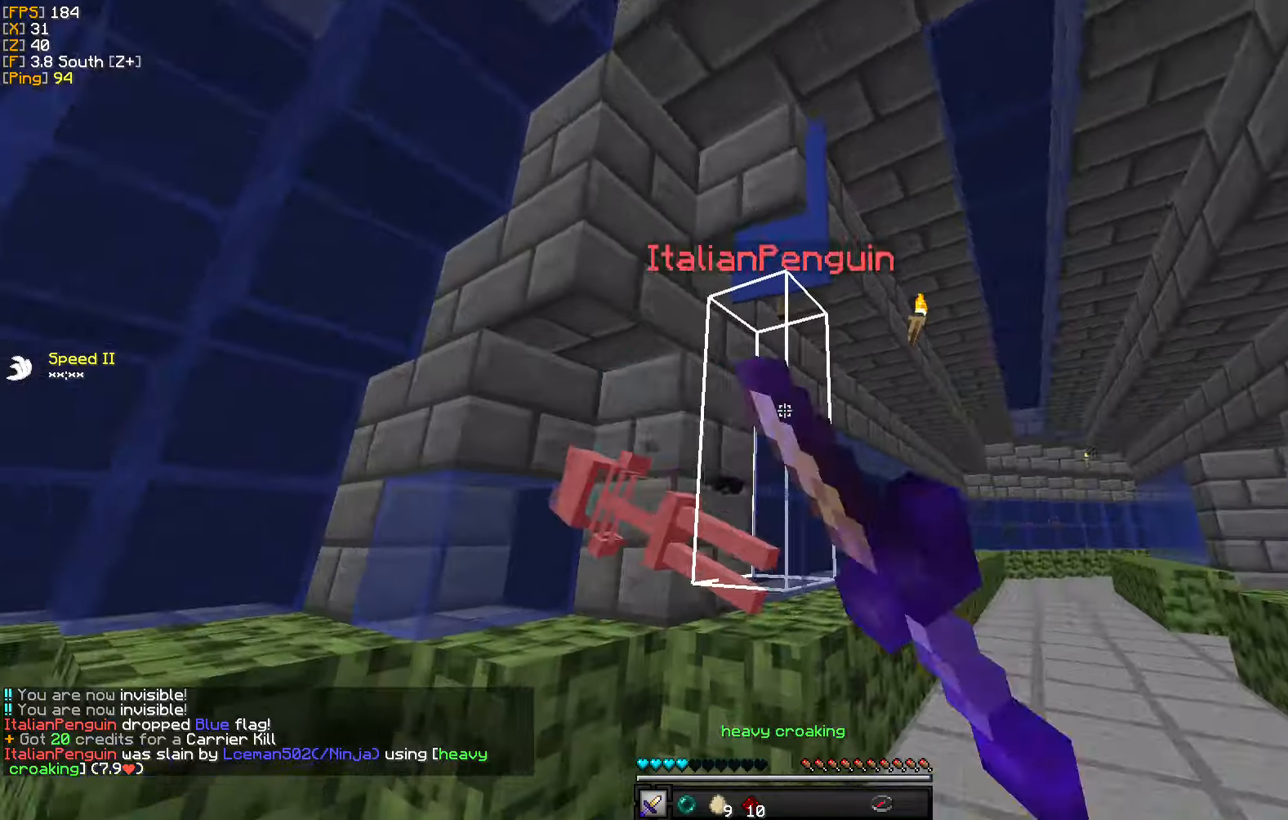
{"keys": ["d", "w"], "mouse": [], "events": [[33, "mouse_left", "down"], [33, "w", "up"], [50, "w", "down"], [116, "mouse_left", "up"], [133, "a", "up"], [366, "d", "down"]]}
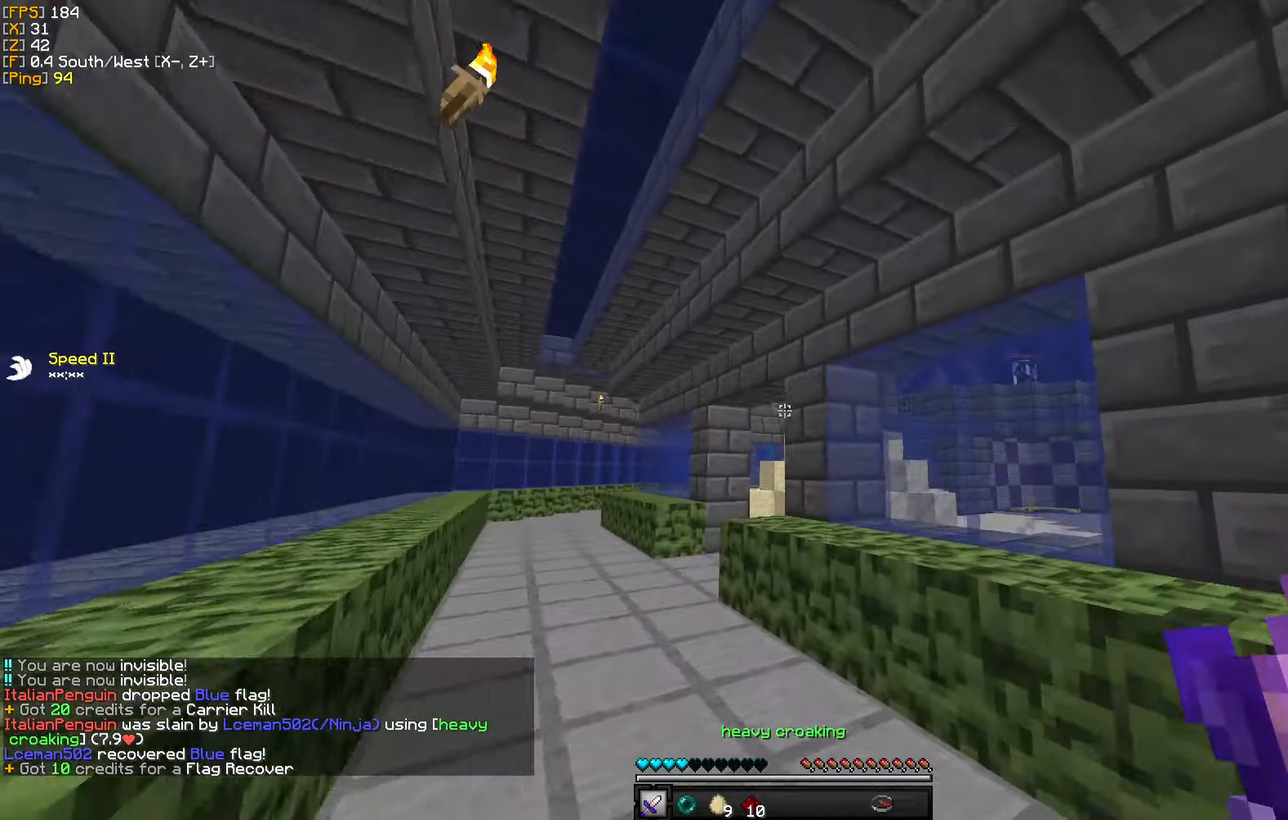
{"keys": ["a", "w"], "mouse": [], "events": [[50, "d", "up"], [83, "a", "down"]]}
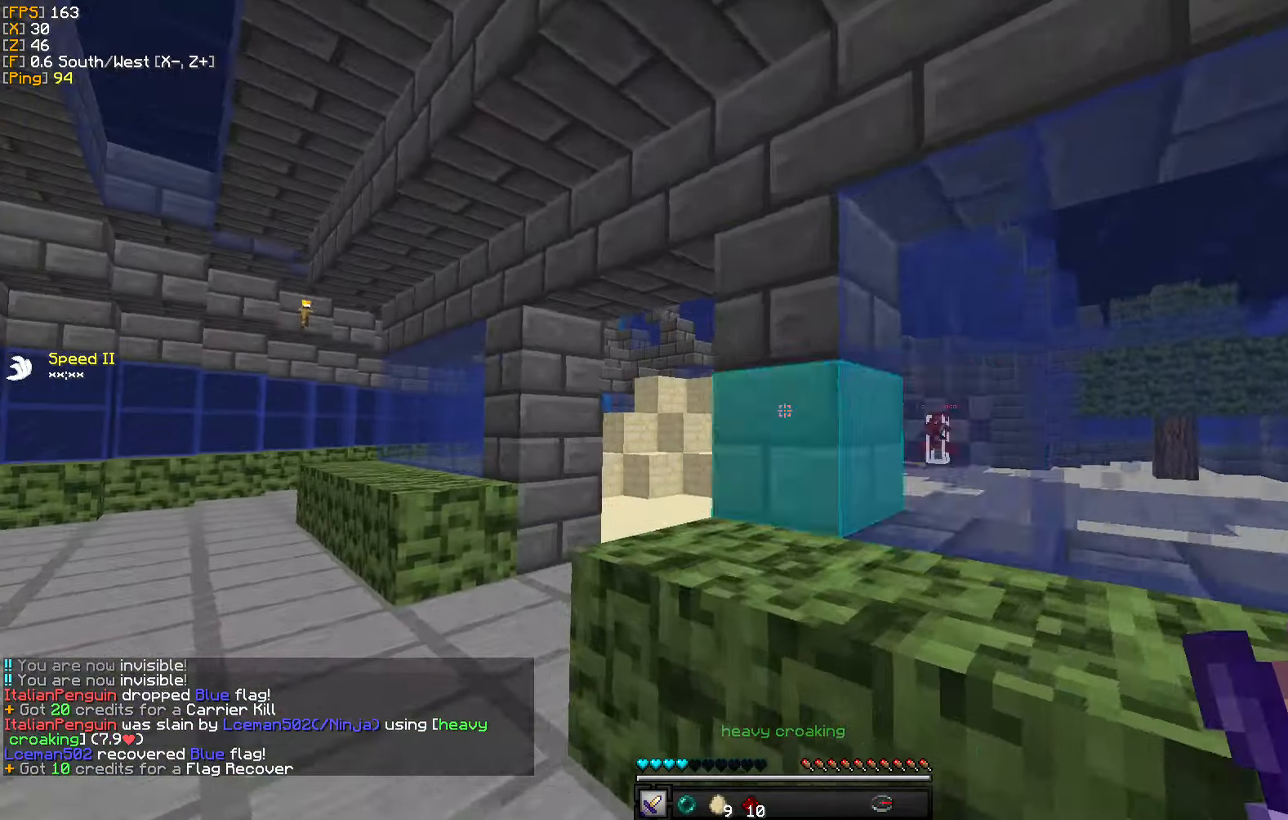
{"keys": ["w"], "mouse": [], "events": [[450, "a", "up"]]}
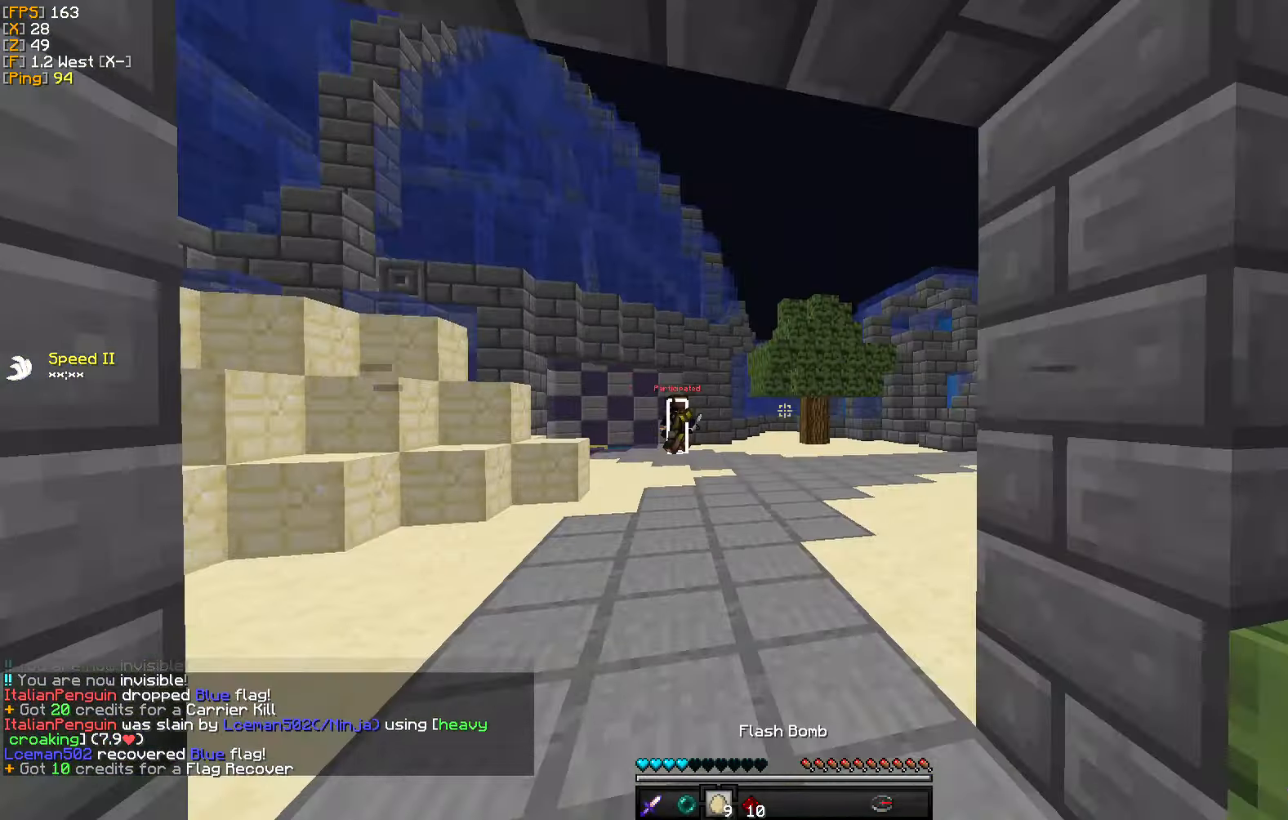
{"keys": ["d", "w"], "mouse": [], "events": [[316, "d", "down"]]}
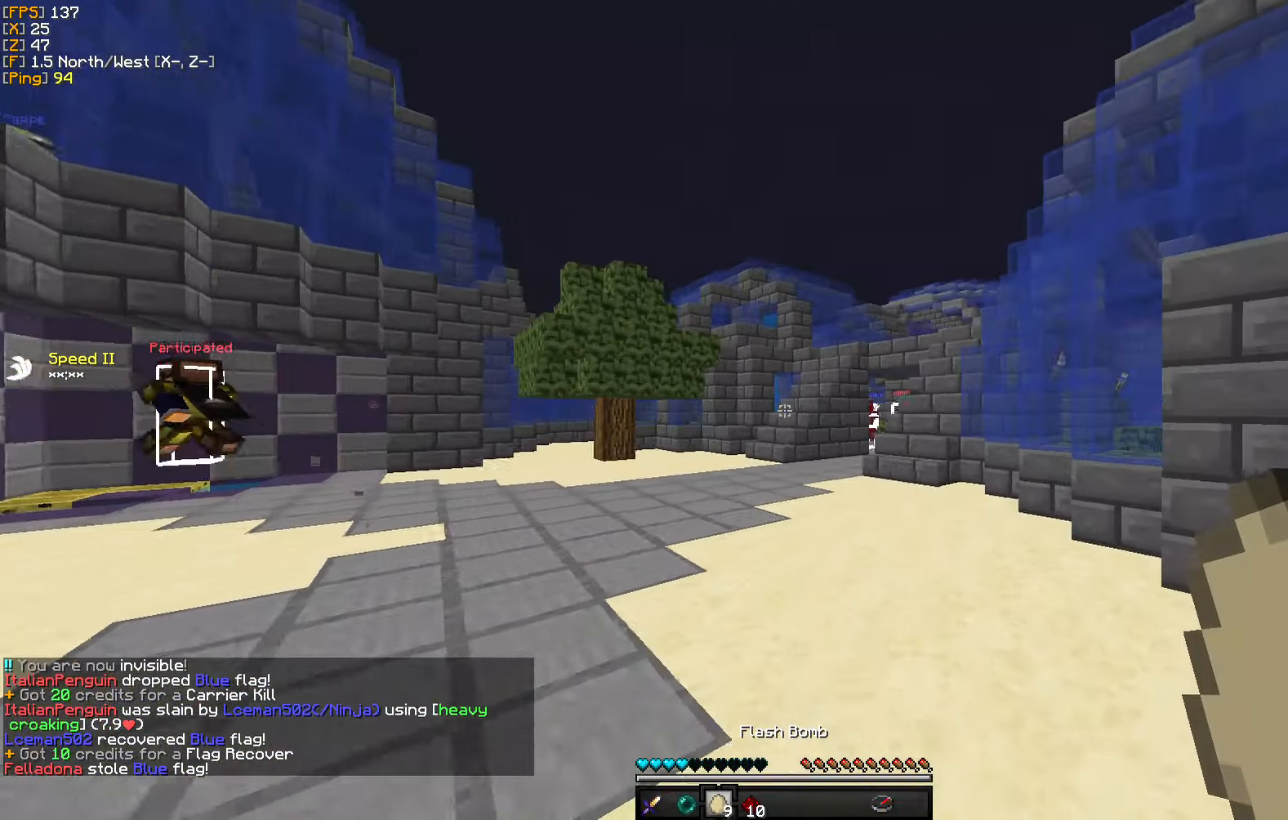
{"keys": ["w"], "mouse": [], "events": [[33, "d", "up"]]}
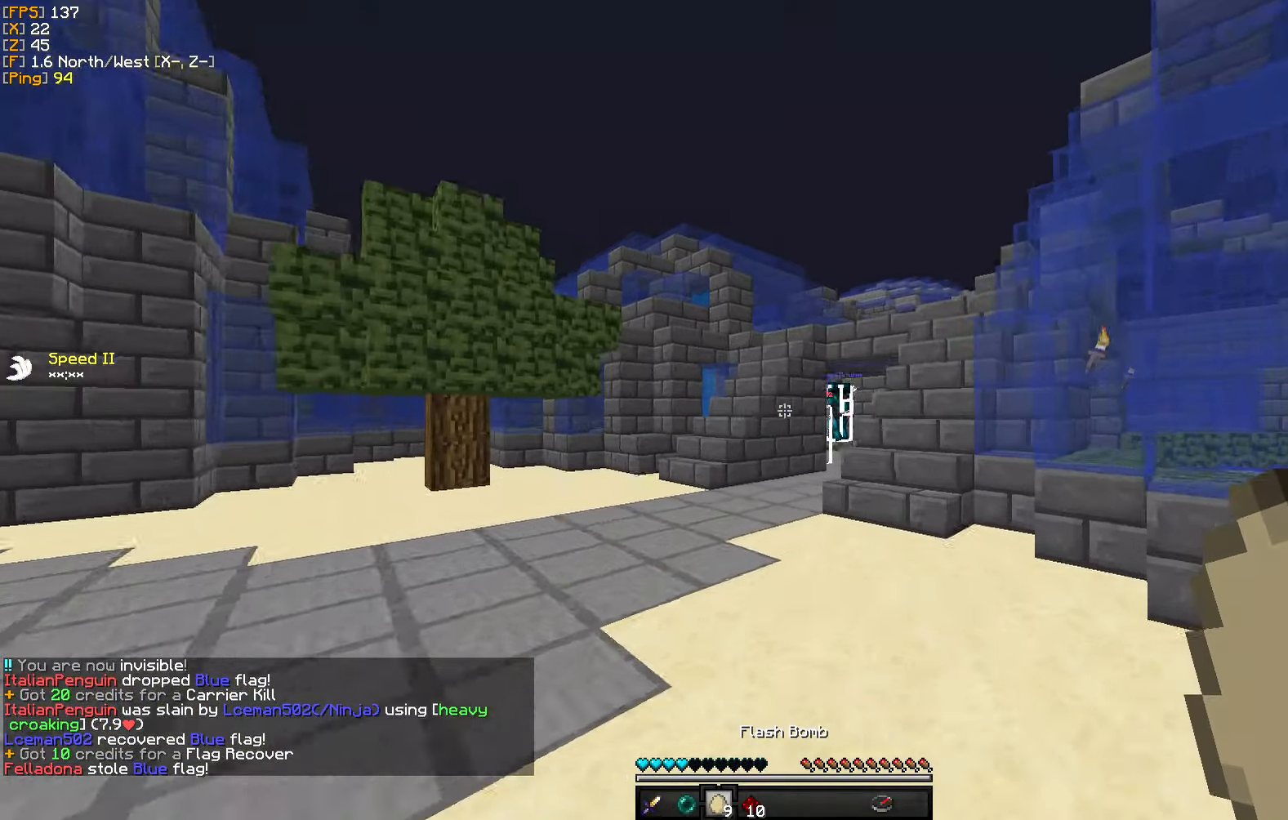
{"keys": ["w"], "mouse": [], "events": []}
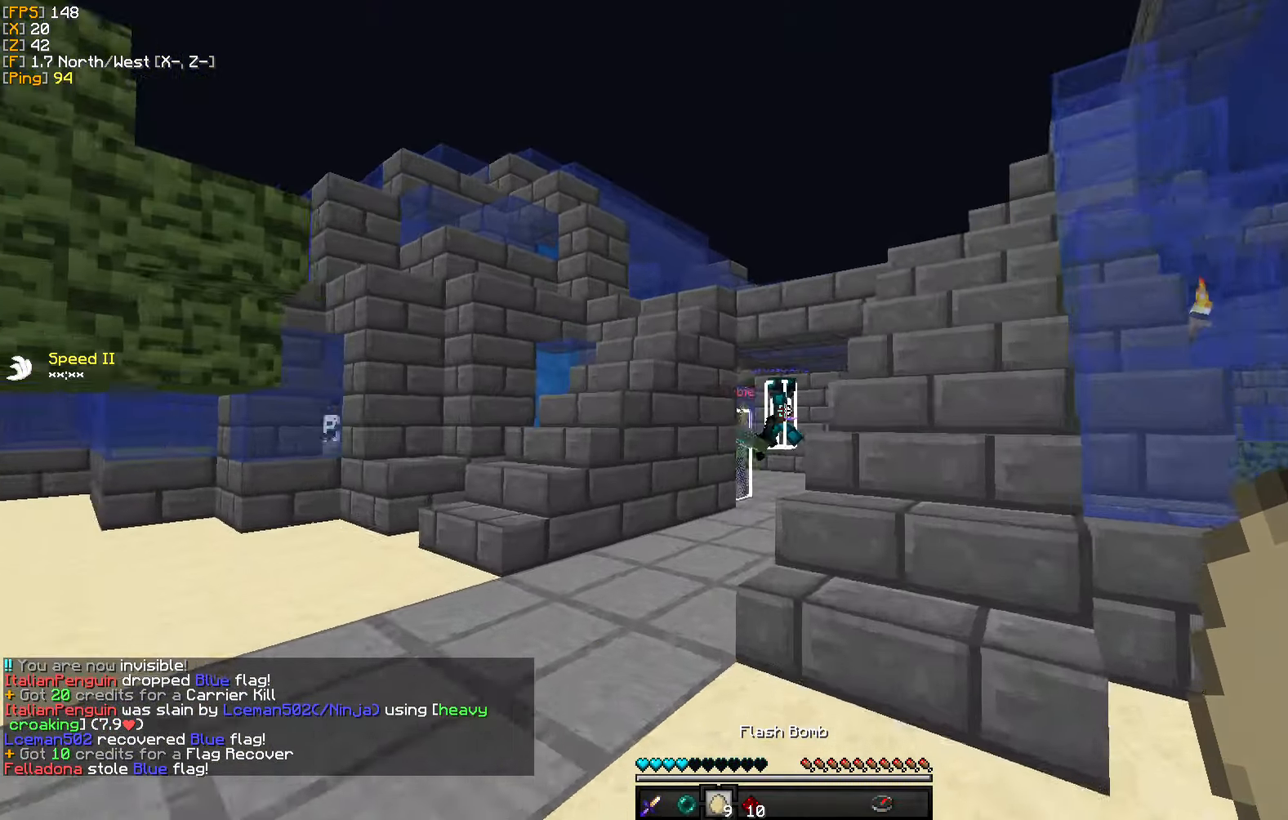
{"keys": ["w"], "mouse": [], "events": [[366, "mouse_right", "down"], [466, "mouse_right", "up"]]}
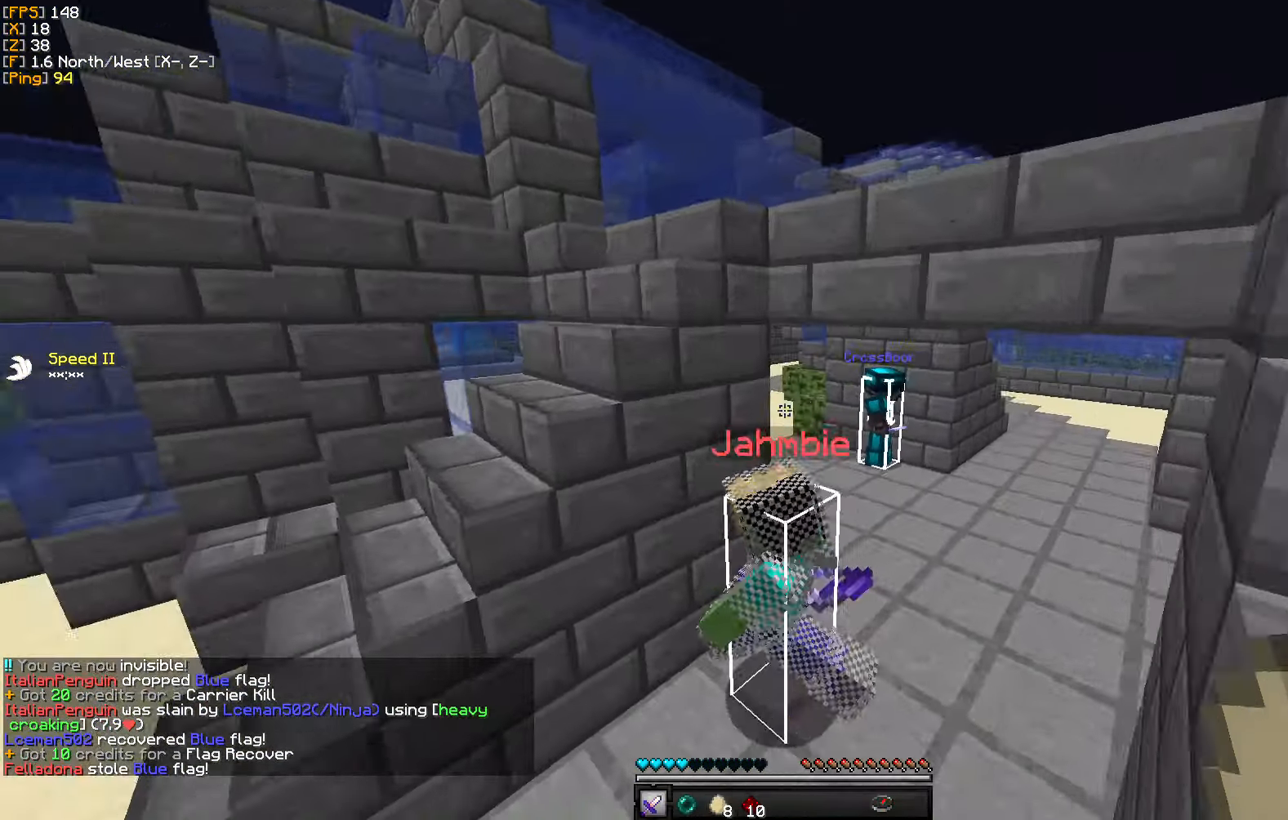
{"keys": ["a"], "mouse": ["left"], "events": [[33, "mouse_left", "down"], [133, "d", "down"], [133, "mouse_left", "up"], [150, "w", "up"], [183, "mouse_left", "down"], [233, "a", "down"], [283, "mouse_left", "up"], [300, "d", "up"], [333, "mouse_left", "down"], [433, "mouse_left", "up"], [483, "mouse_left", "down"]]}
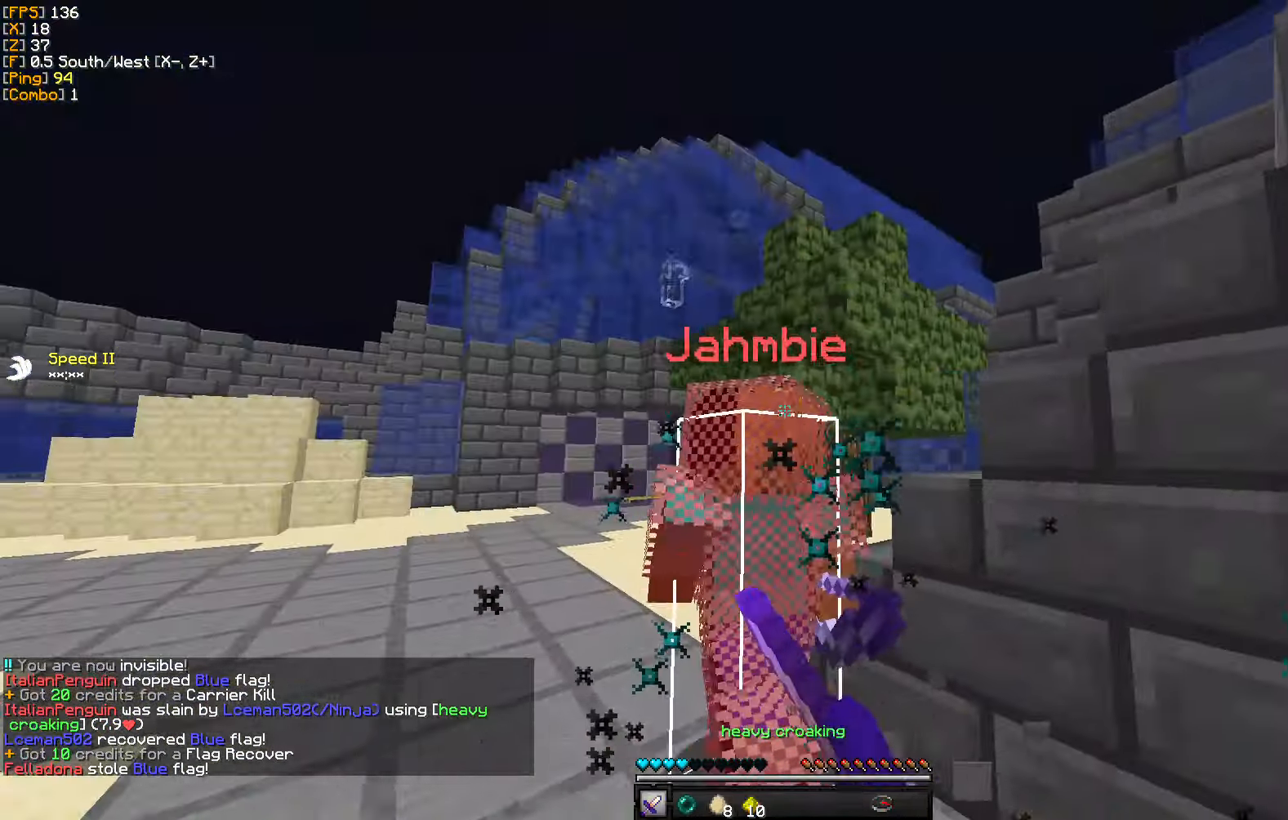
{"keys": ["a", "w"], "mouse": ["left"], "events": [[83, "mouse_left", "up"], [133, "mouse_left", "down"], [133, "w", "down"], [216, "mouse_left", "up"], [283, "a", "up"], [300, "mouse_left", "down"], [350, "a", "down"], [383, "mouse_left", "up"], [466, "mouse_left", "down"]]}
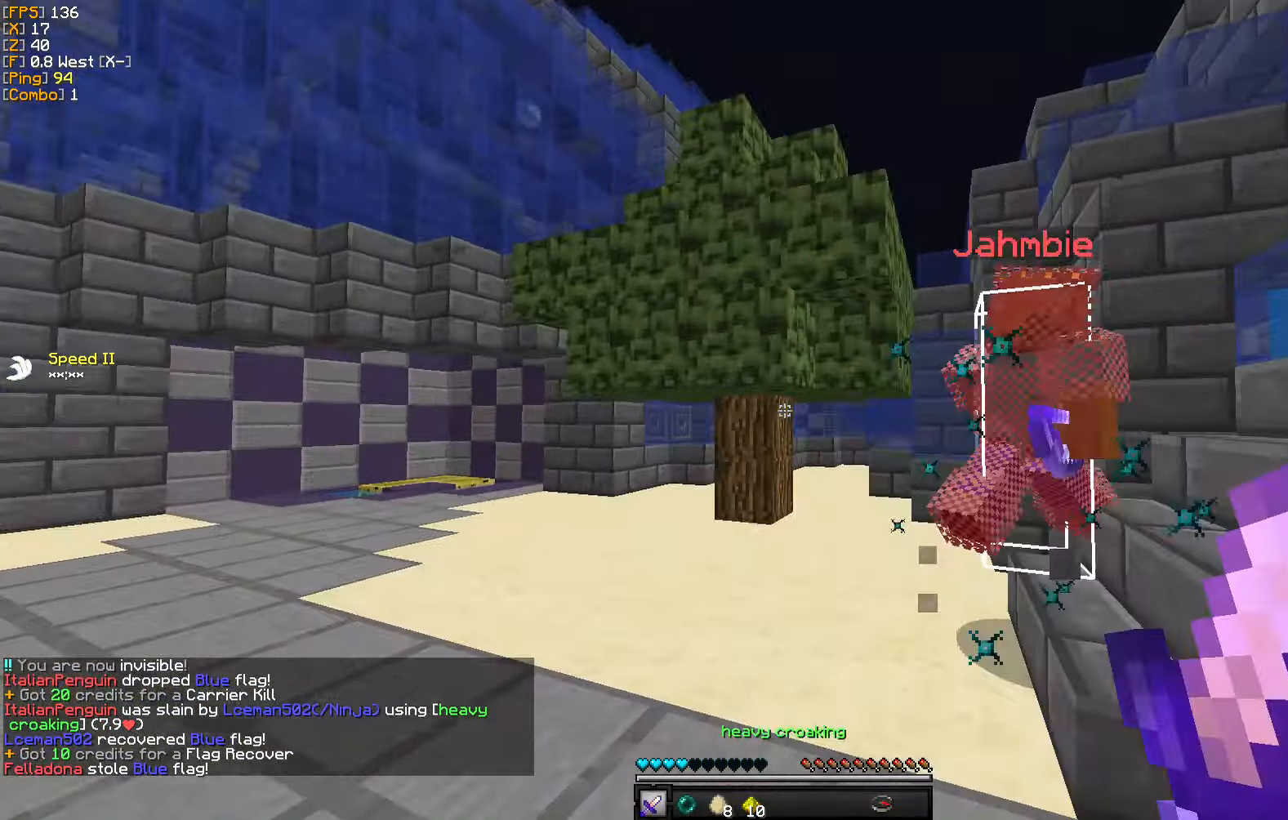
{"keys": ["w"], "mouse": ["left"], "events": [[50, "mouse_left", "up"], [116, "mouse_left", "down"], [150, "a", "up"], [150, "d", "down"], [200, "mouse_left", "up"], [266, "mouse_left", "down"], [366, "d", "up"], [366, "mouse_left", "up"], [433, "mouse_left", "down"]]}
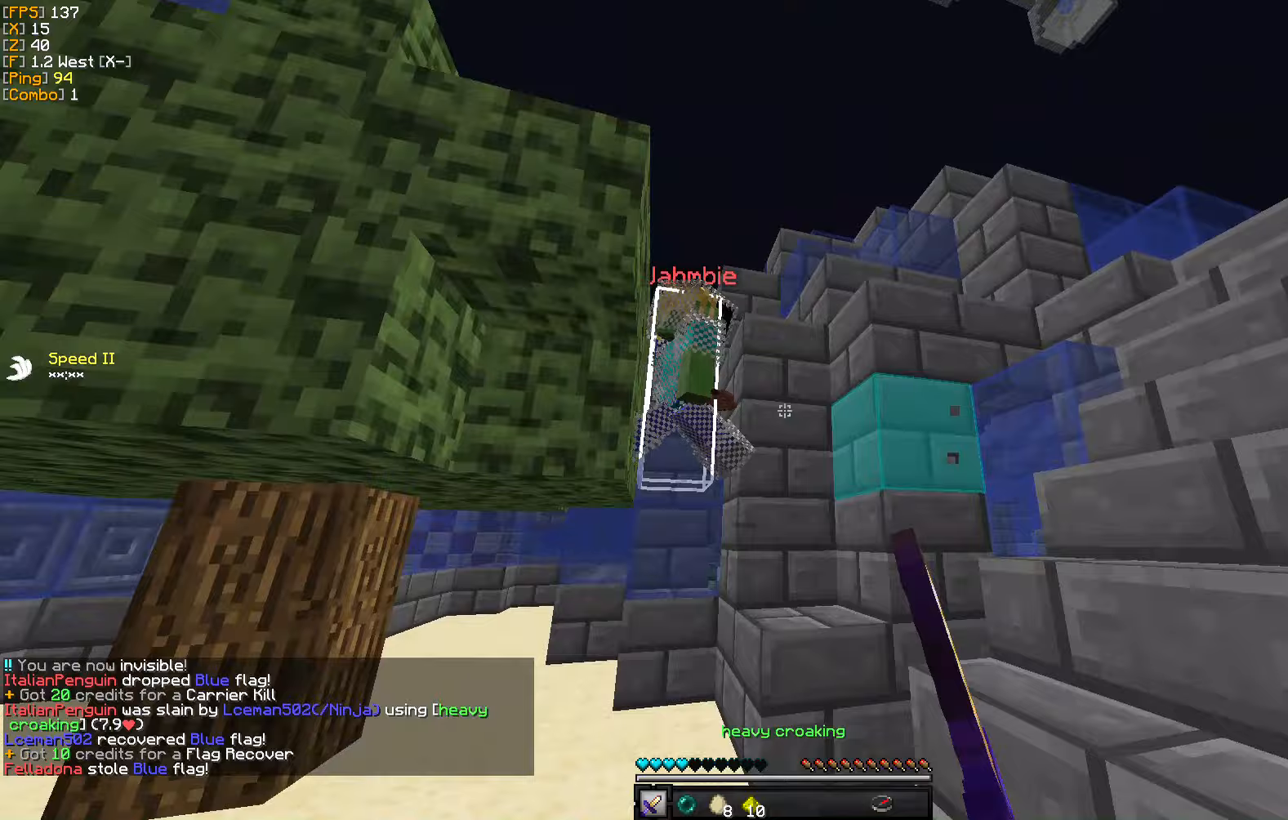
{"keys": ["a"], "mouse": [], "events": [[17, "a", "down"], [33, "mouse_left", "up"], [100, "mouse_left", "down"], [100, "w", "up"], [200, "d", "down"], [200, "mouse_left", "up"], [267, "mouse_left", "down"], [300, "w", "down"], [350, "d", "up"], [350, "mouse_left", "up"], [417, "mouse_left", "down"], [483, "w", "up"], [500, "mouse_left", "up"]]}
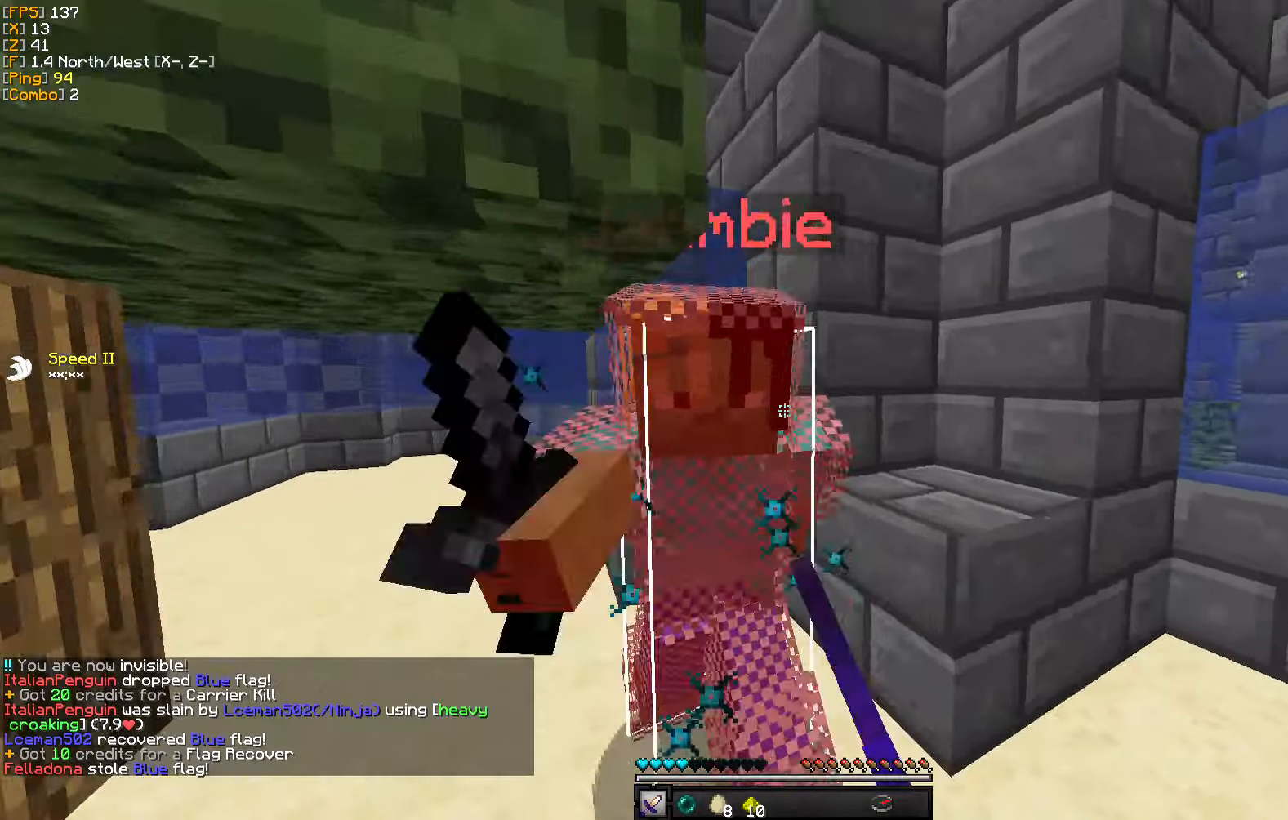
{"keys": ["w"], "mouse": [], "events": [[67, "mouse_left", "down"], [67, "s", "down"], [117, "s", "up"], [133, "s", "down"], [150, "mouse_left", "up"], [200, "d", "down"], [217, "mouse_left", "down"], [250, "a", "up"], [283, "s", "up"], [300, "mouse_left", "up"], [333, "w", "down"], [383, "mouse_left", "down"], [417, "d", "up"], [500, "mouse_left", "up"]]}
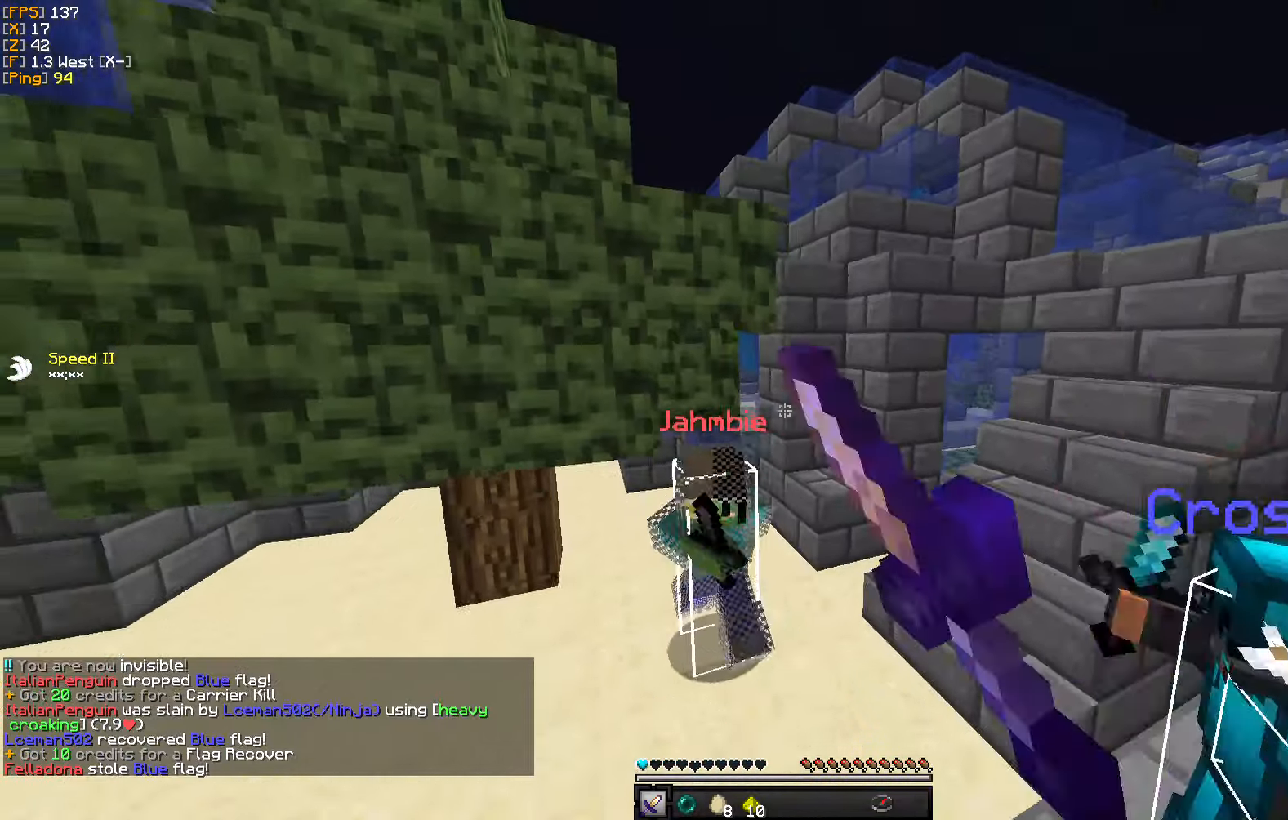
{"keys": ["w"], "mouse": [], "events": [[117, "mouse_right", "down"], [233, "mouse_right", "up"], [433, "w", "up"], [483, "w", "down"]]}
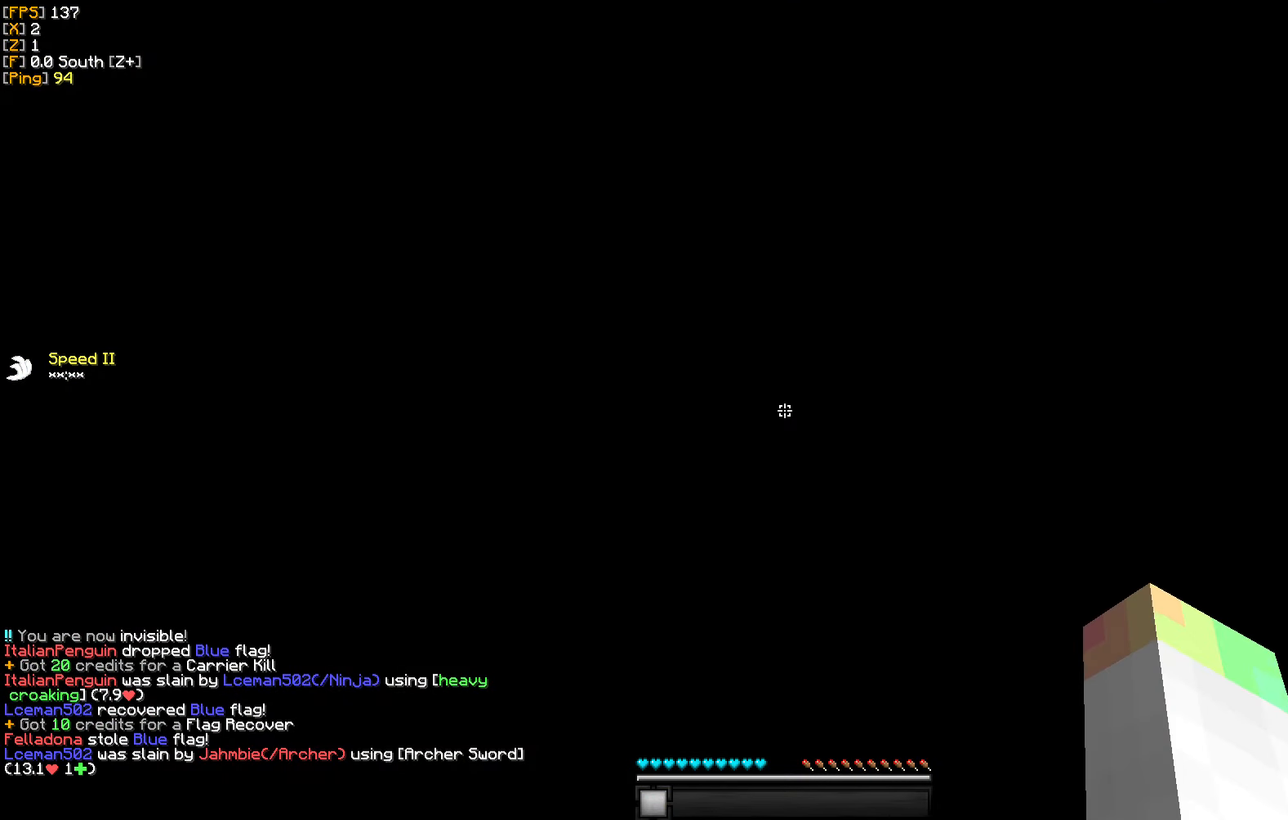
{"keys": ["w"], "mouse": [], "events": []}
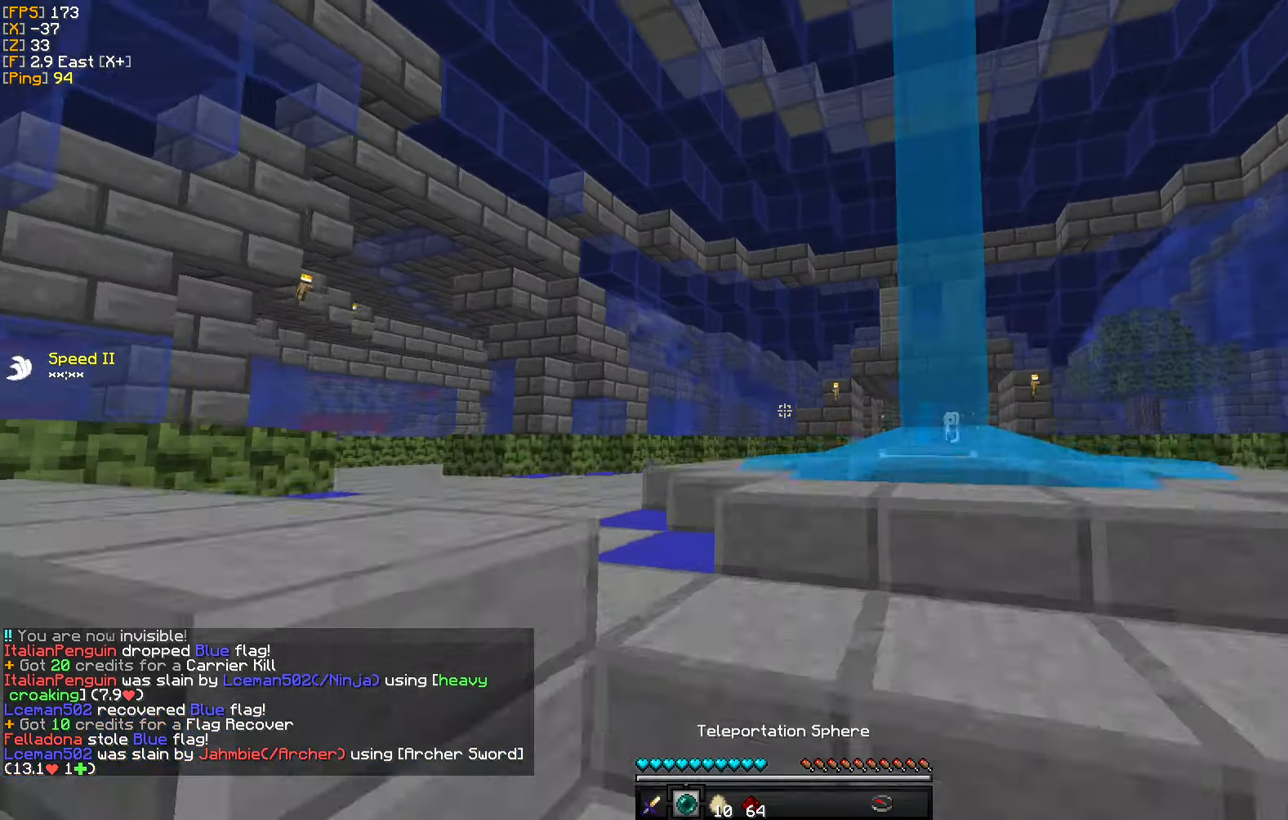
{"keys": ["w"], "mouse": [], "events": [[150, "a", "down"], [483, "a", "up"]]}
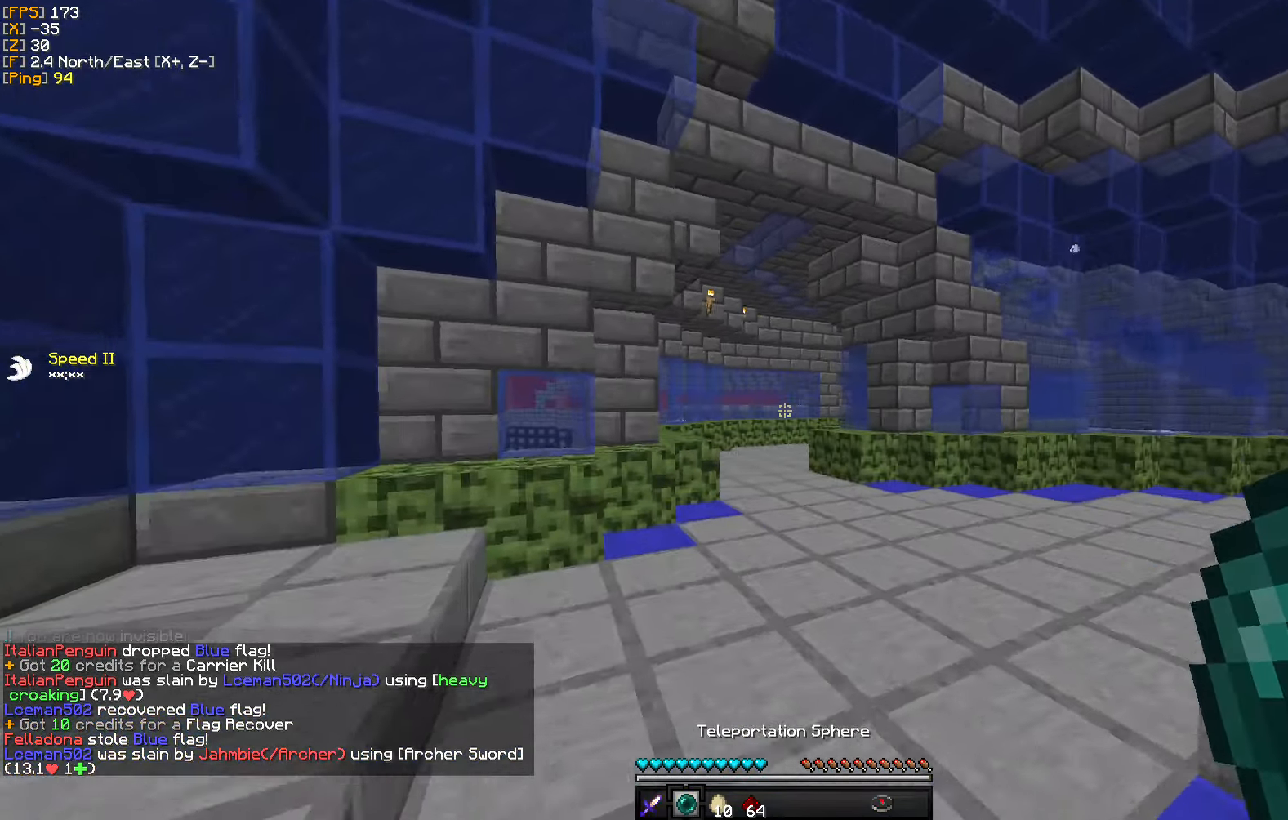
{"keys": ["w"], "mouse": [], "events": [[83, "mouse_right", "down"], [200, "mouse_right", "up"]]}
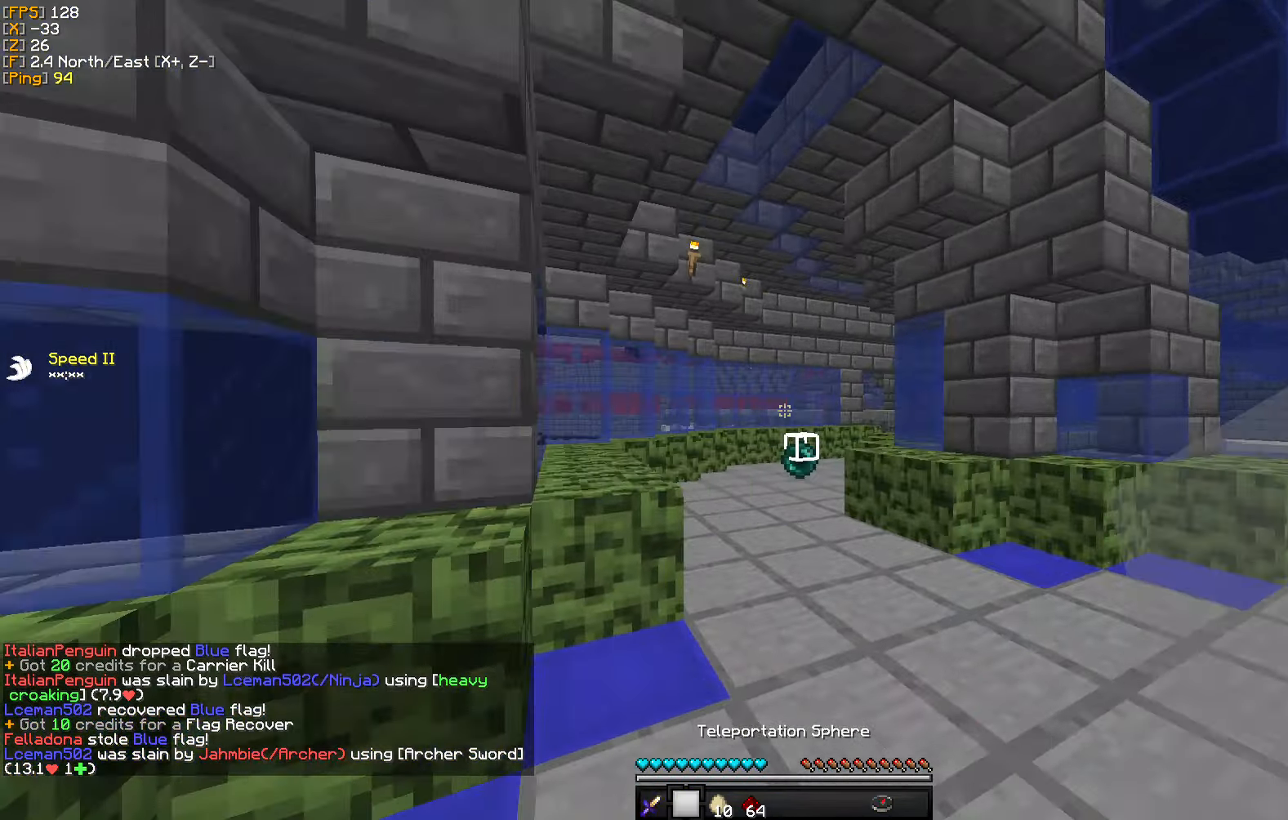
{"keys": ["w"], "mouse": [], "events": []}
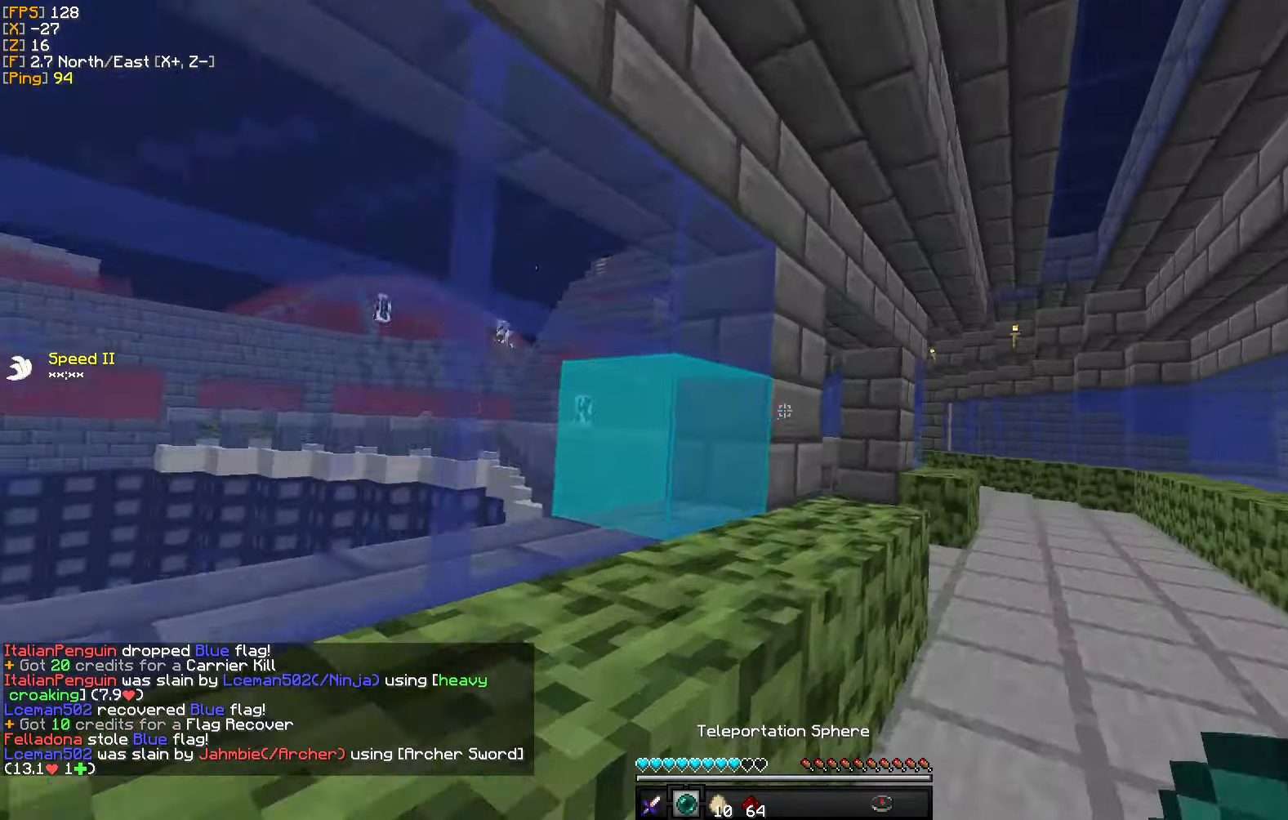
{"keys": ["w"], "mouse": [], "events": [[33, "d", "down"], [383, "d", "up"]]}
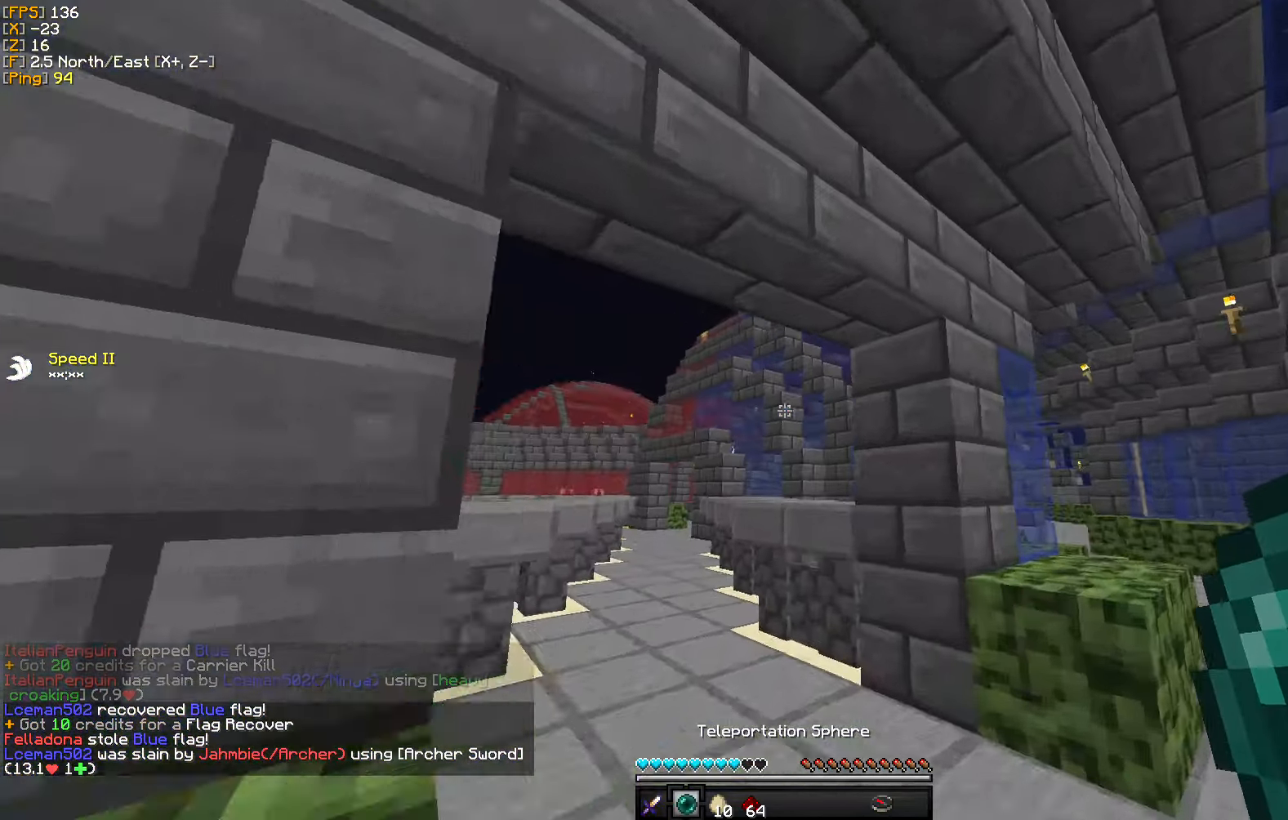
{"keys": ["a", "w"], "mouse": ["right"], "events": [[267, "a", "down"], [450, "mouse_right", "down"]]}
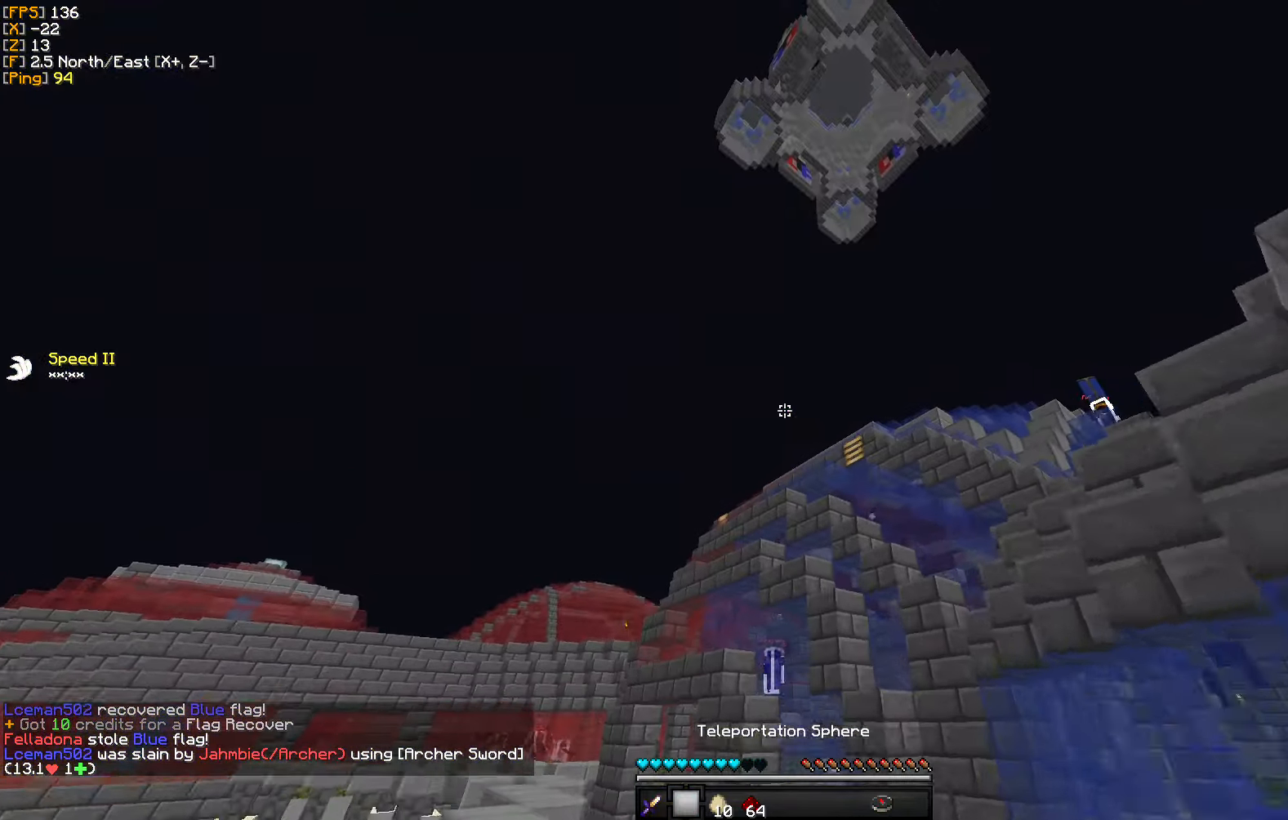
{"keys": ["w"], "mouse": [], "events": [[83, "mouse_right", "up"], [100, "a", "up"]]}
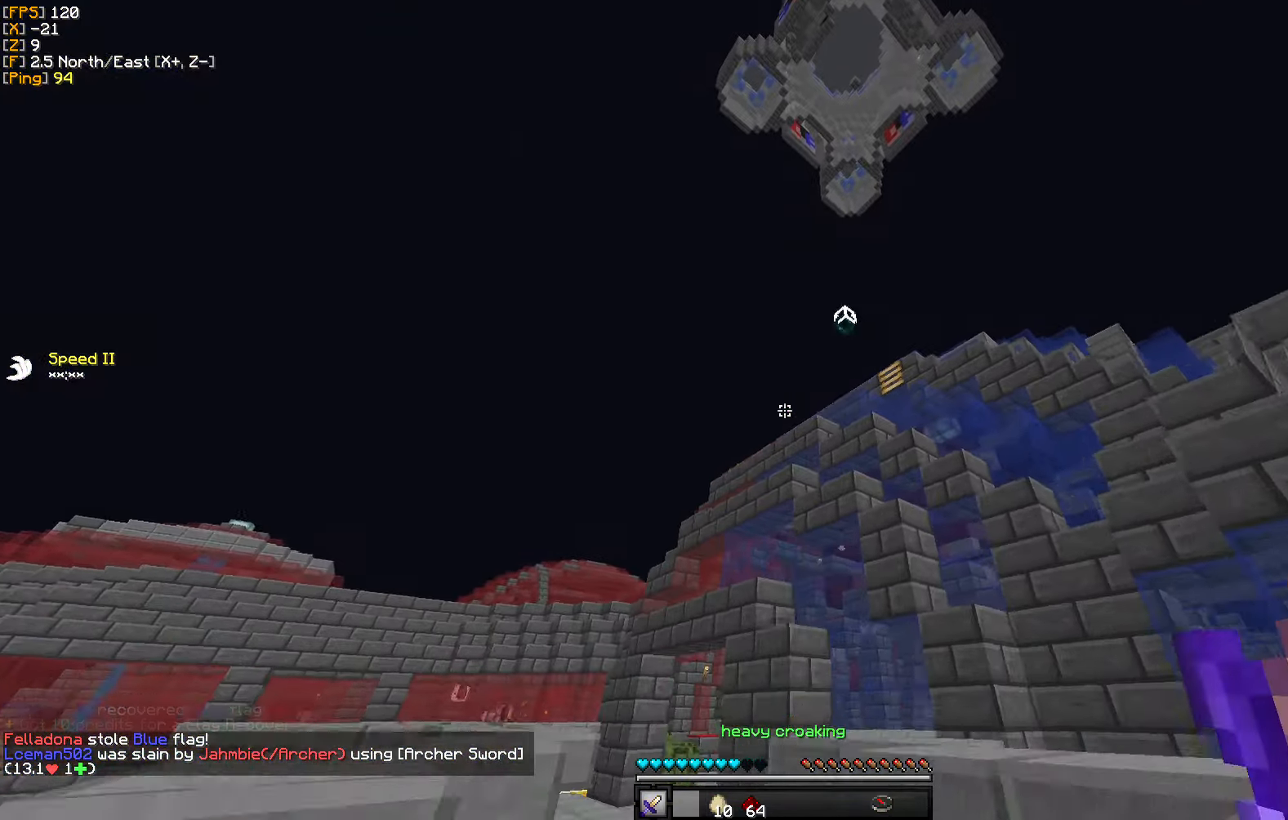
{"keys": ["w"], "mouse": [], "events": [[167, "a", "down"], [450, "a", "up"]]}
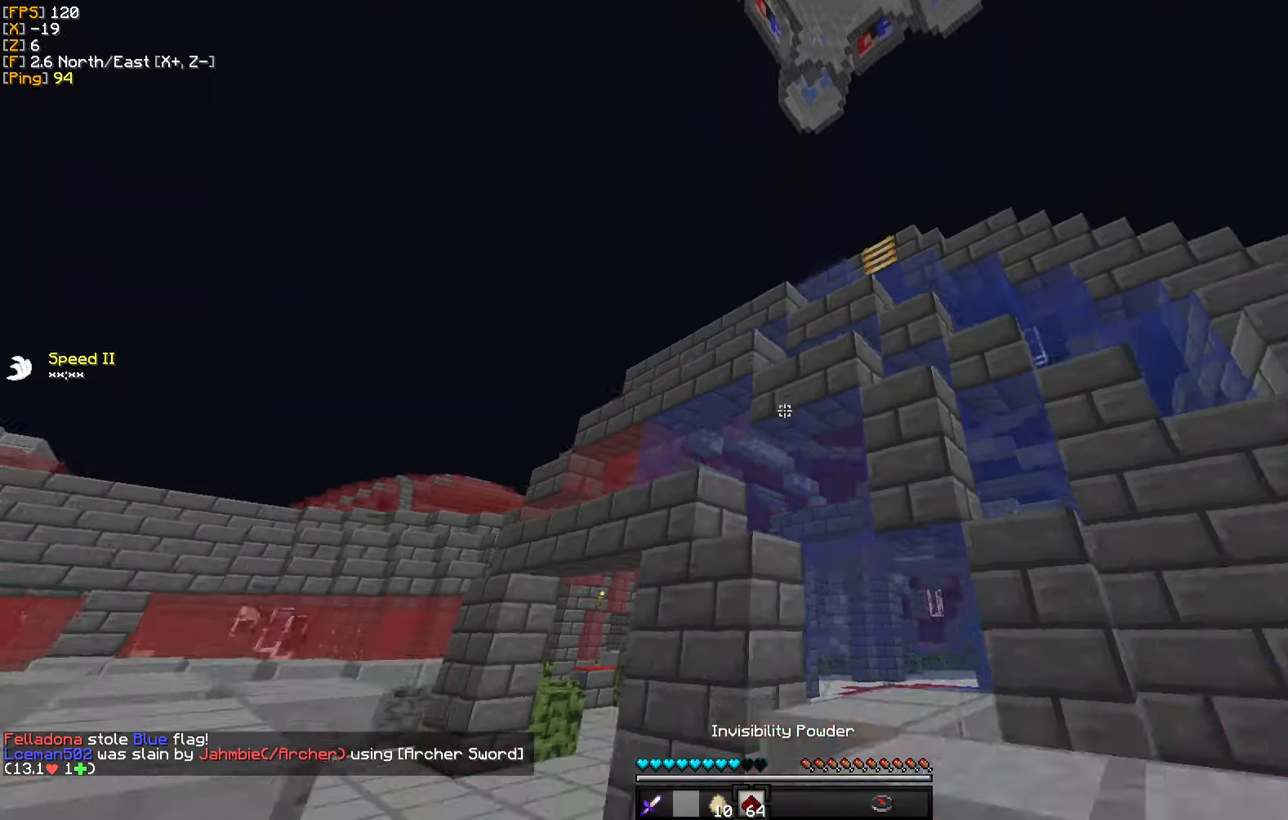
{"keys": ["w"], "mouse": [], "events": []}
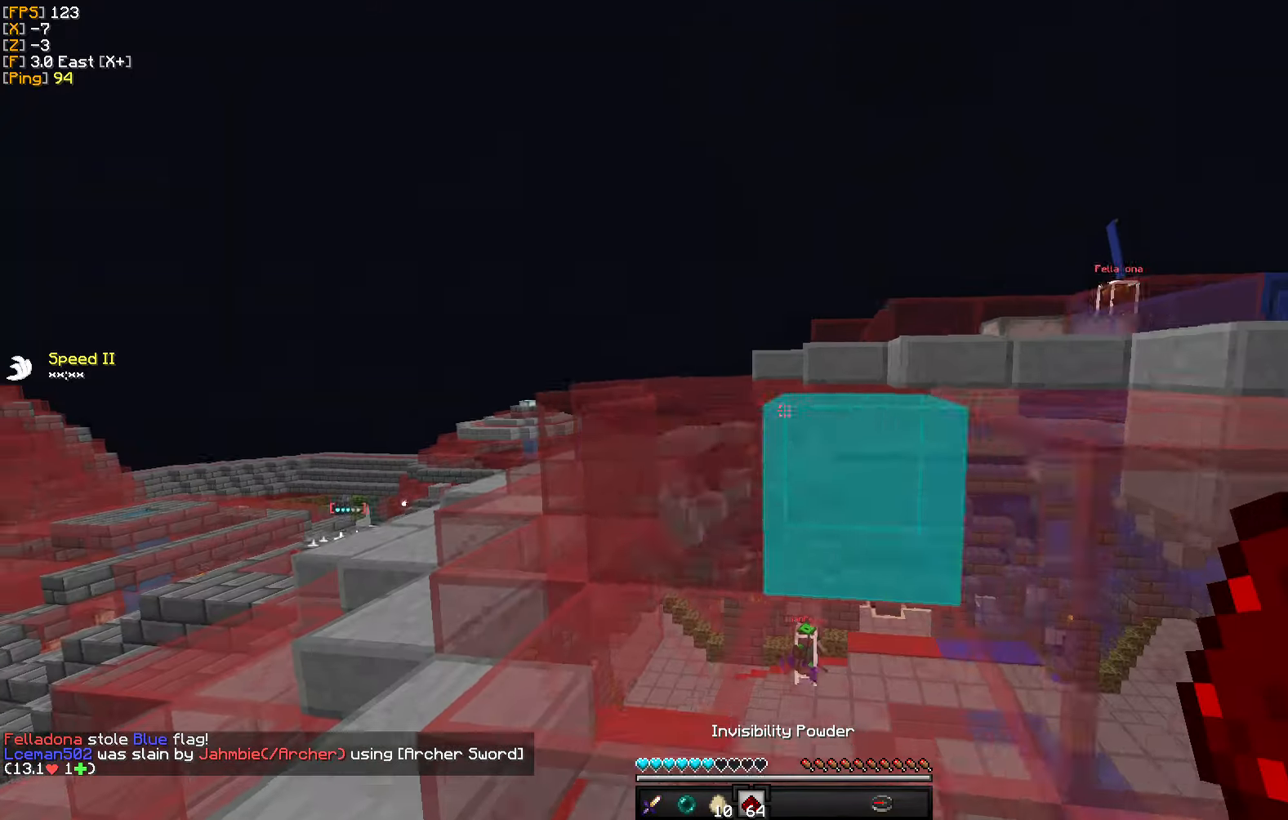
{"keys": ["w"], "mouse": [], "events": []}
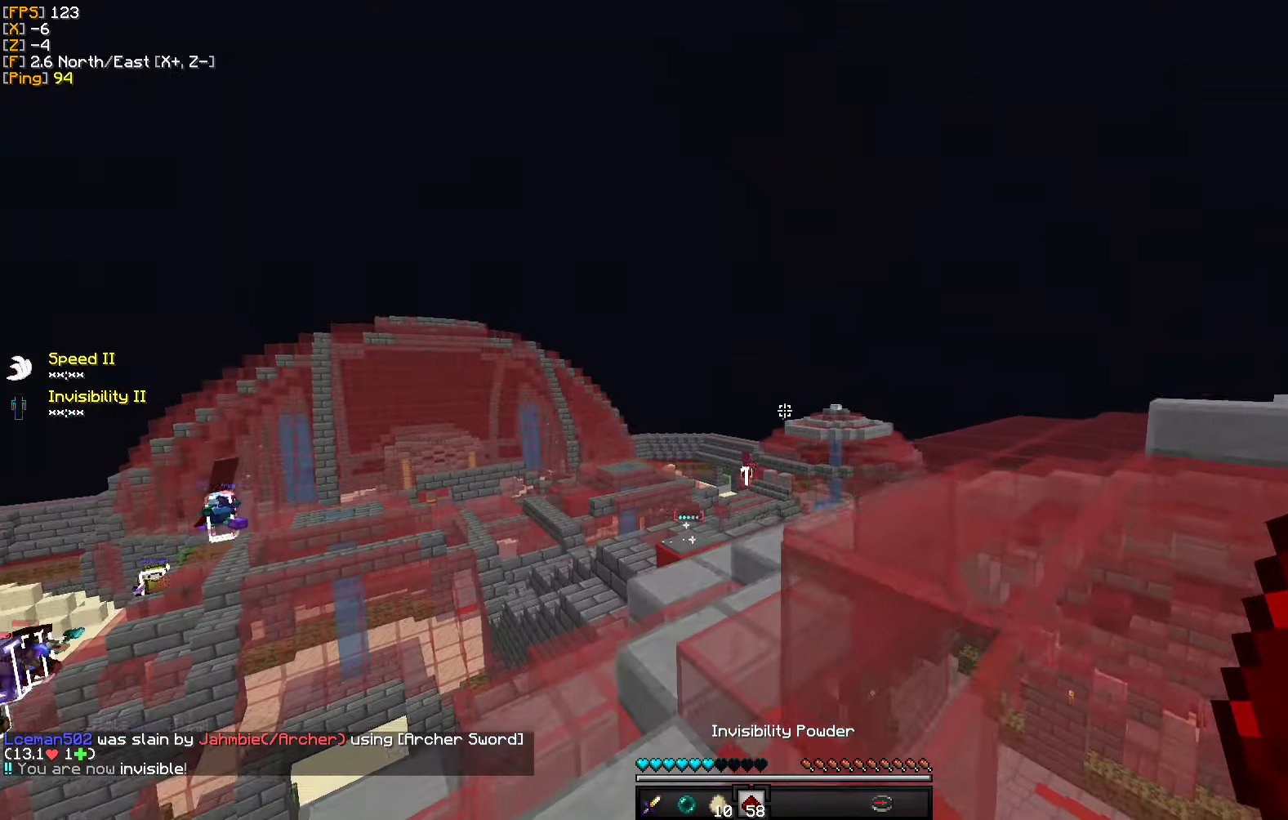
{"keys": ["w"], "mouse": [], "events": [[284, "mouse_right", "down"], [400, "mouse_right", "up"]]}
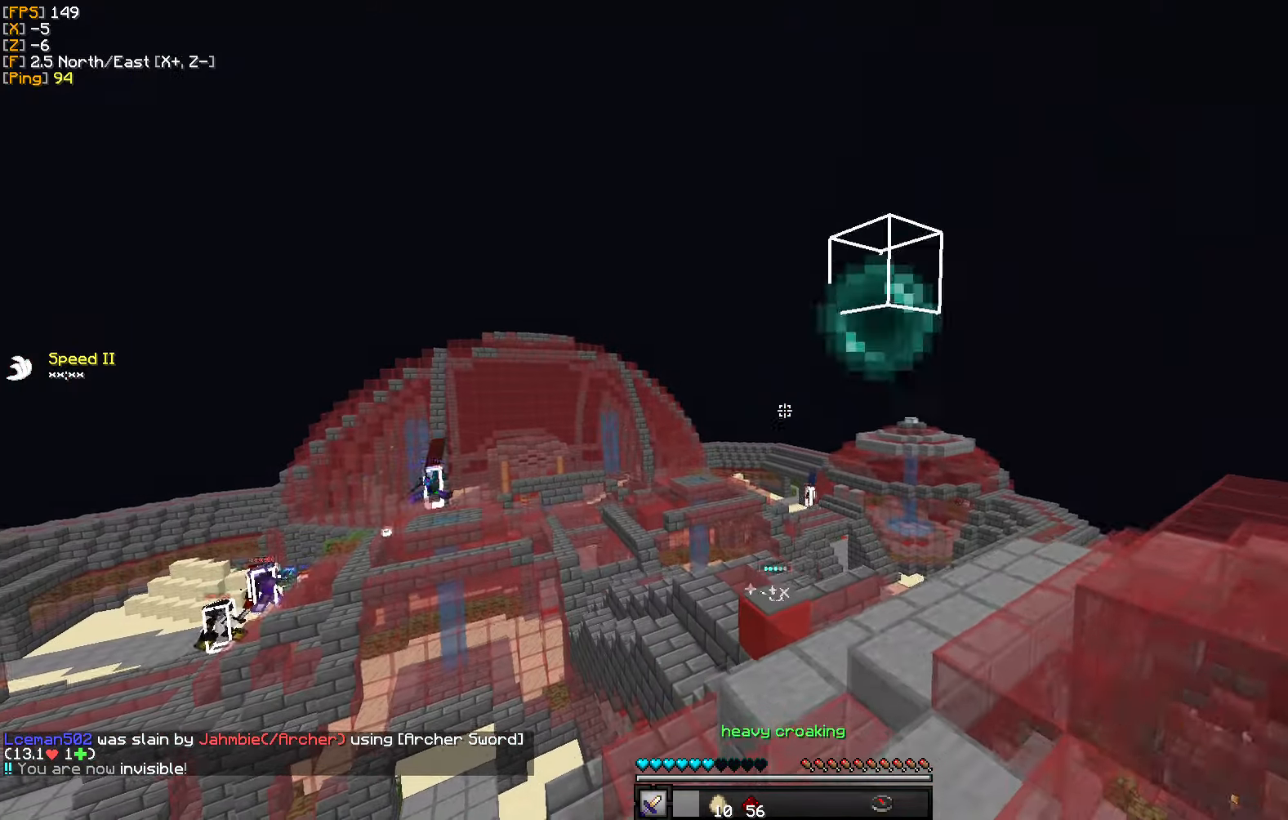
{"keys": ["w"], "mouse": [], "events": []}
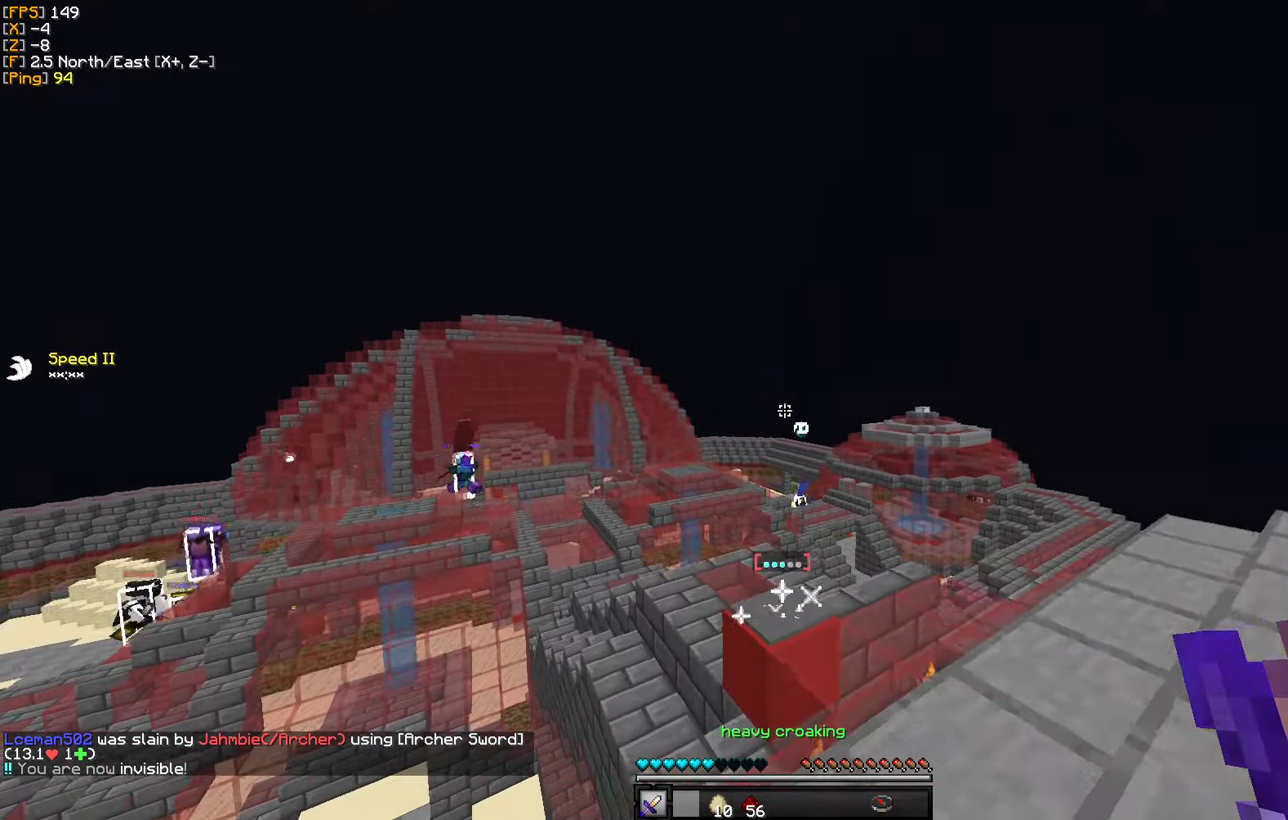
{"keys": ["w"], "mouse": [], "events": []}
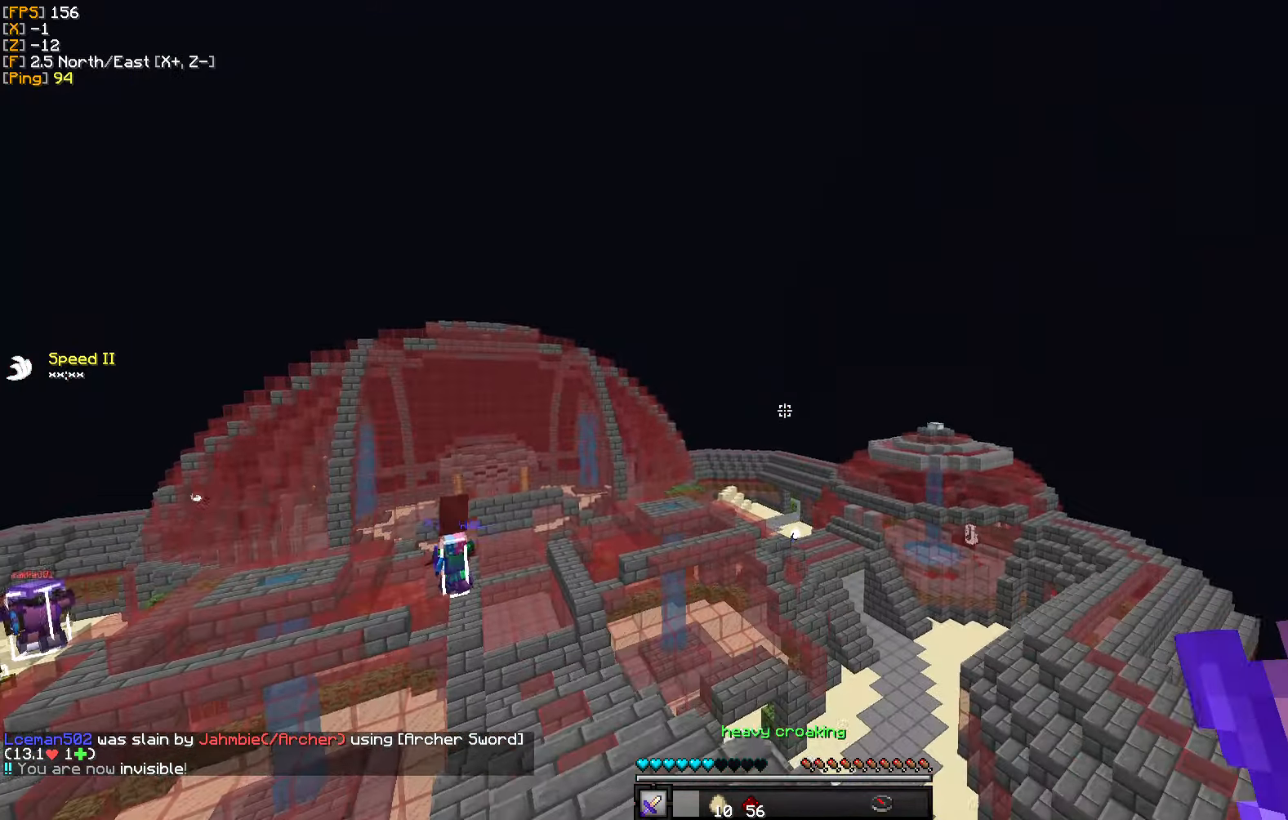
{"keys": ["w"], "mouse": [], "events": []}
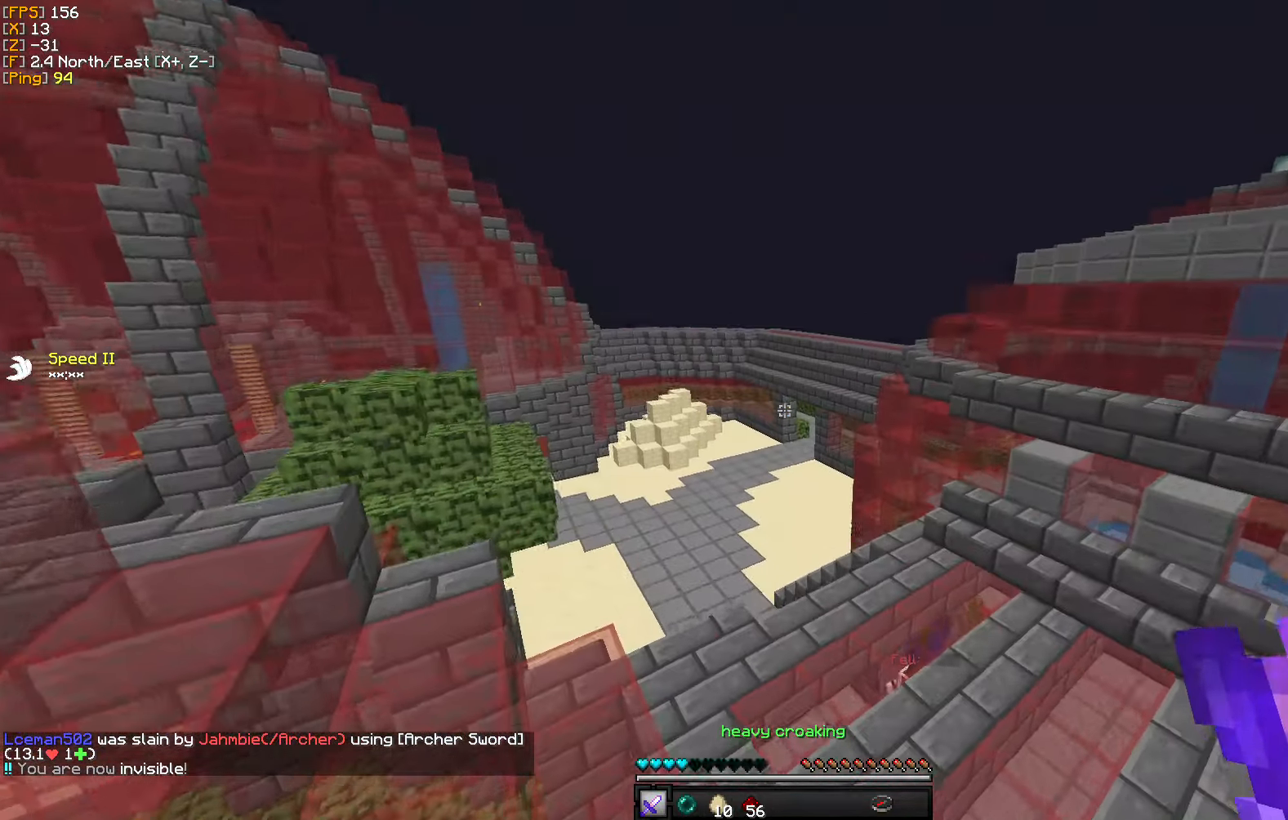
{"keys": ["a", "w"], "mouse": [], "events": [[384, "a", "down"]]}
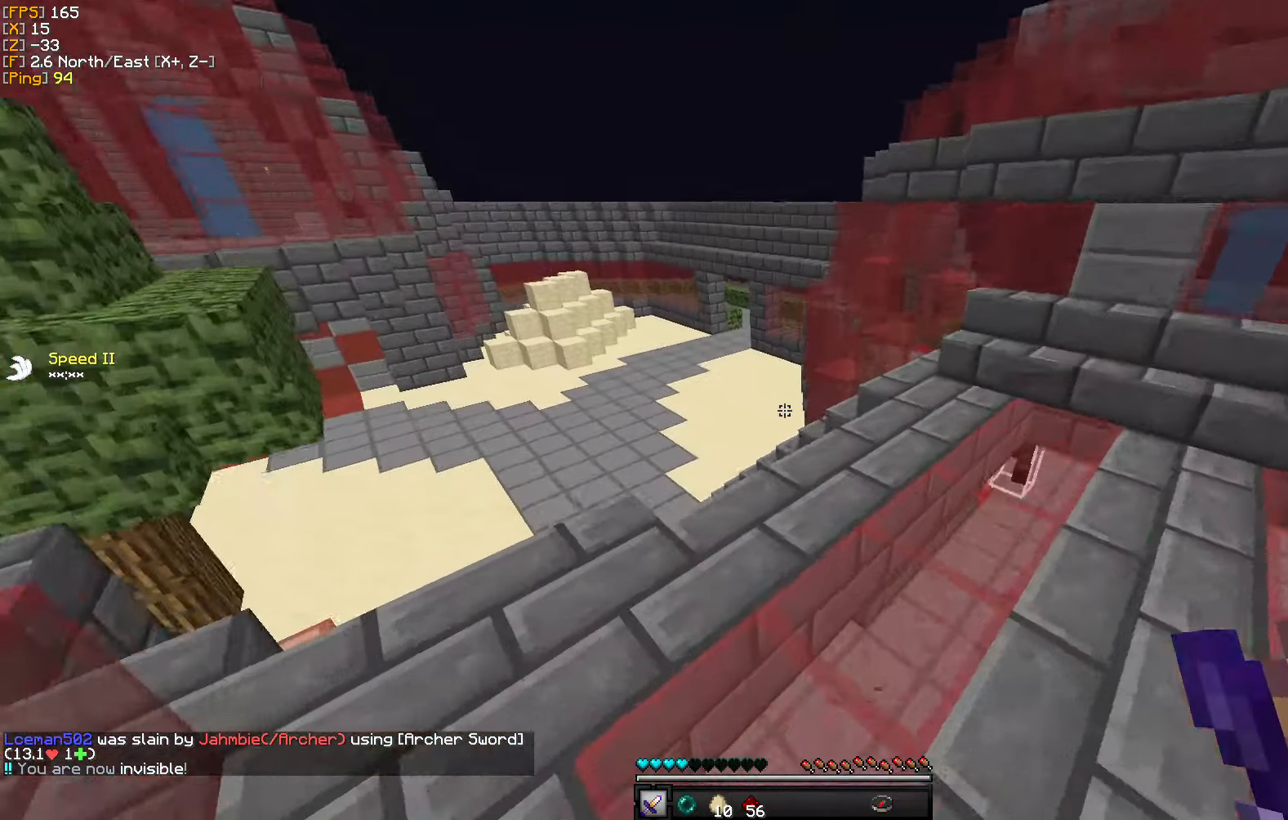
{"keys": ["w"], "mouse": [], "events": [[200, "a", "up"]]}